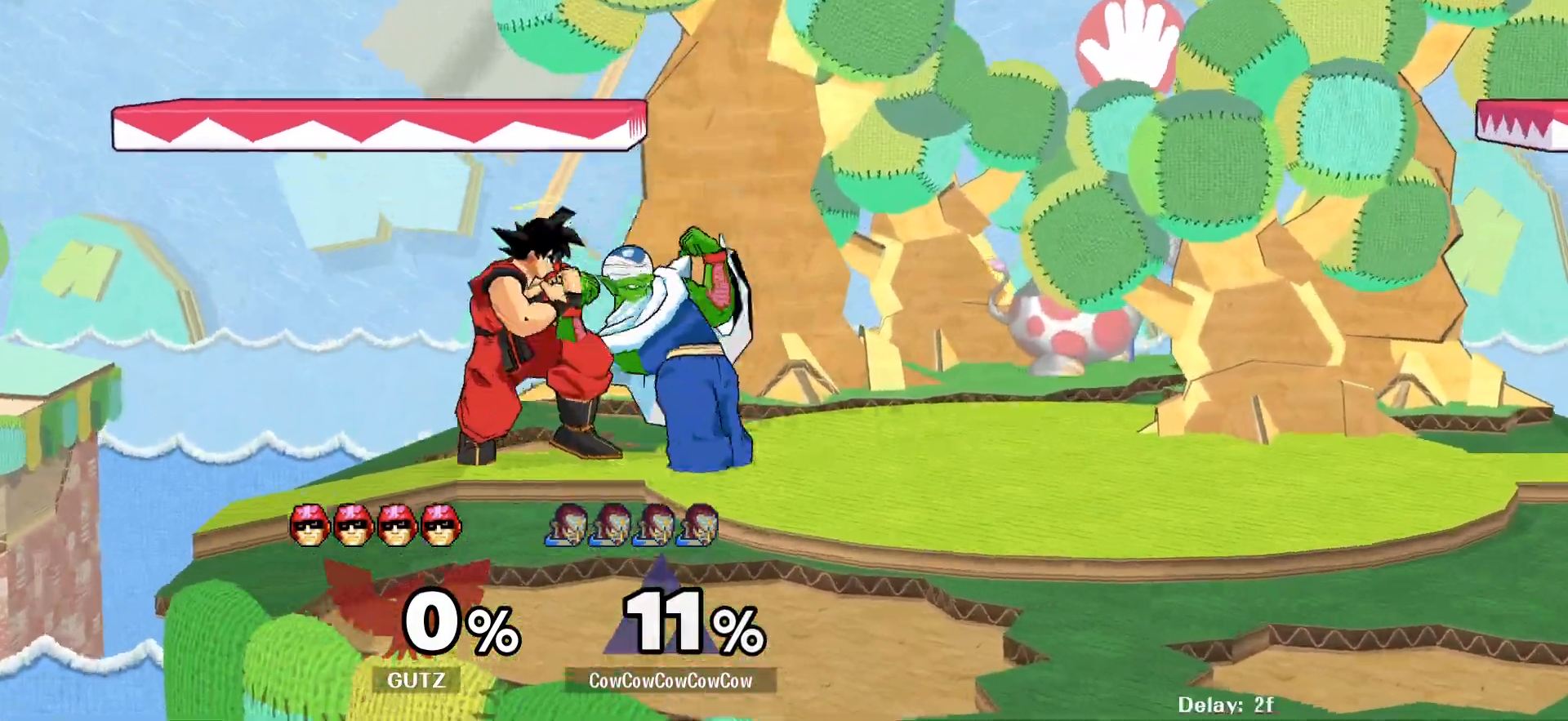
Gameplay with a controller (arcade stick); each line is a JSON object with the inputs held at the frame after it. "events" lists button and stick changes between this image and that frame as [ms after this image, input, new state], when the widget could be followed in between. Not read: L3 R3.
{"buttons": ["B", "DPAD_LEFT"], "events": [[50, "DPAD_DOWN", "up"], [83, "DPAD_RIGHT", "up"], [133, "Z", "up"], [267, "DPAD_RIGHT", "down"], [400, "DPAD_LEFT", "down"], [433, "B", "down"], [433, "DPAD_RIGHT", "up"]]}
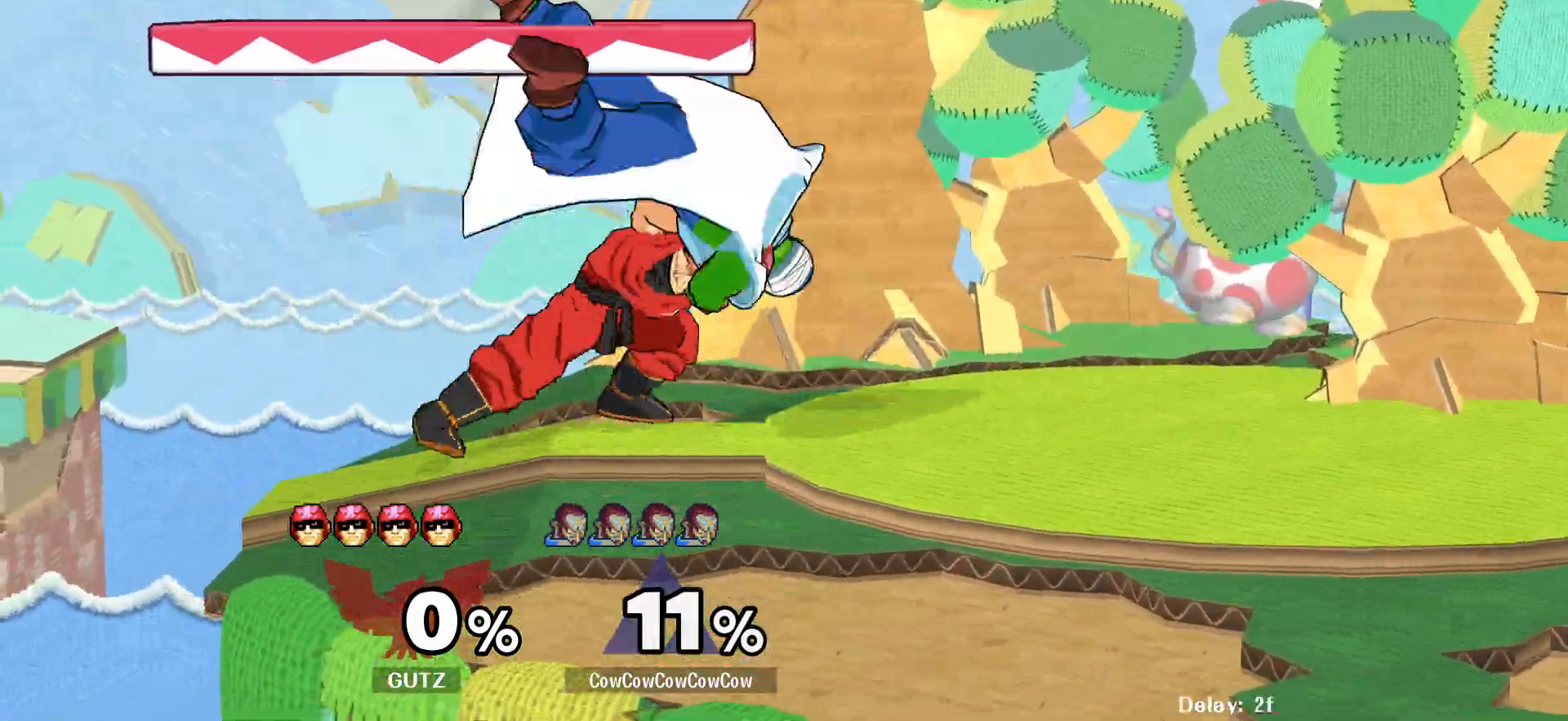
{"buttons": [], "events": [[67, "B", "up"], [83, "DPAD_LEFT", "up"], [133, "DPAD_RIGHT", "down"], [300, "DPAD_RIGHT", "up"]]}
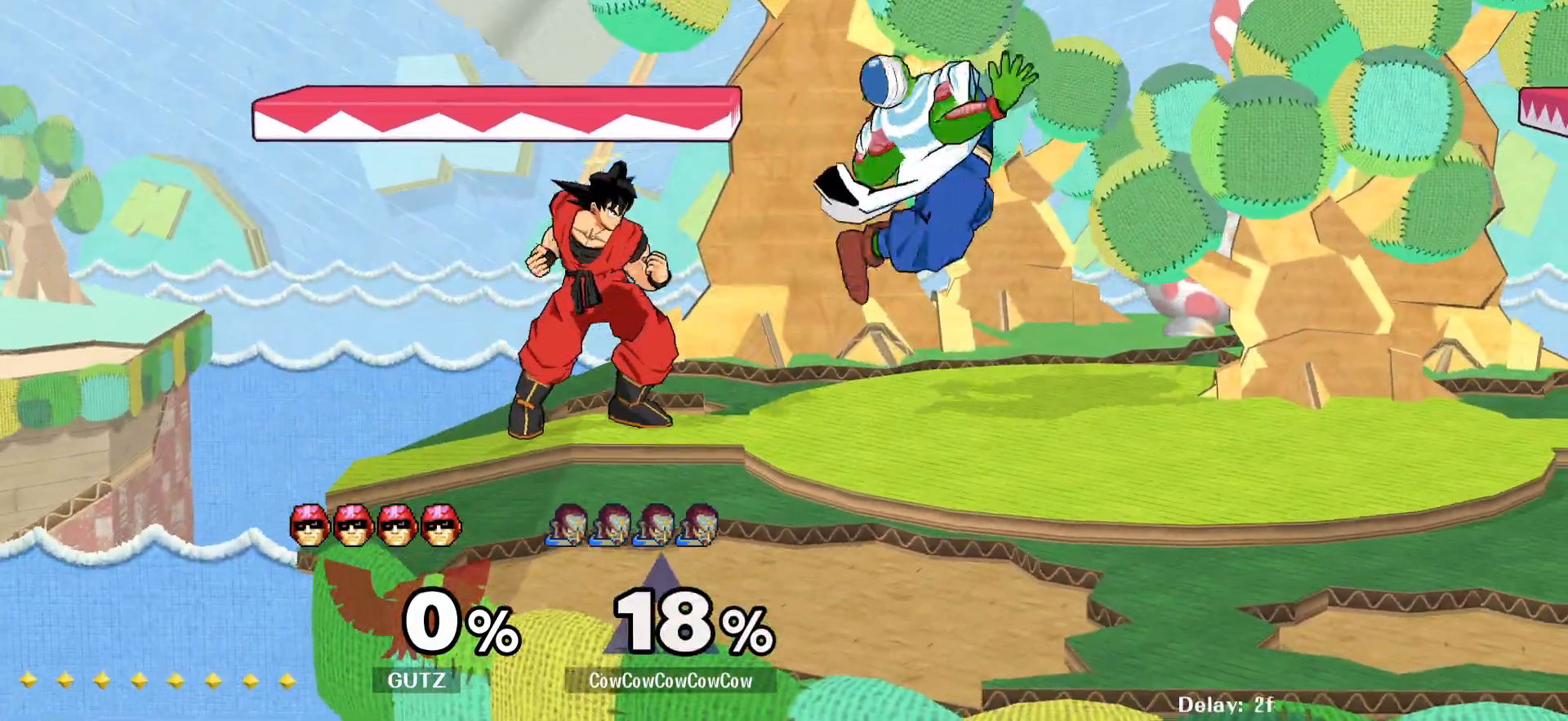
{"buttons": ["Z", "DPAD_RIGHT"], "events": [[150, "DPAD_UP", "down"], [200, "C_DOWN", "down"], [267, "DPAD_LEFT", "down"], [367, "C_DOWN", "up"], [367, "DPAD_UP", "up"], [417, "DPAD_LEFT", "up"], [500, "DPAD_RIGHT", "down"], [500, "Z", "down"]]}
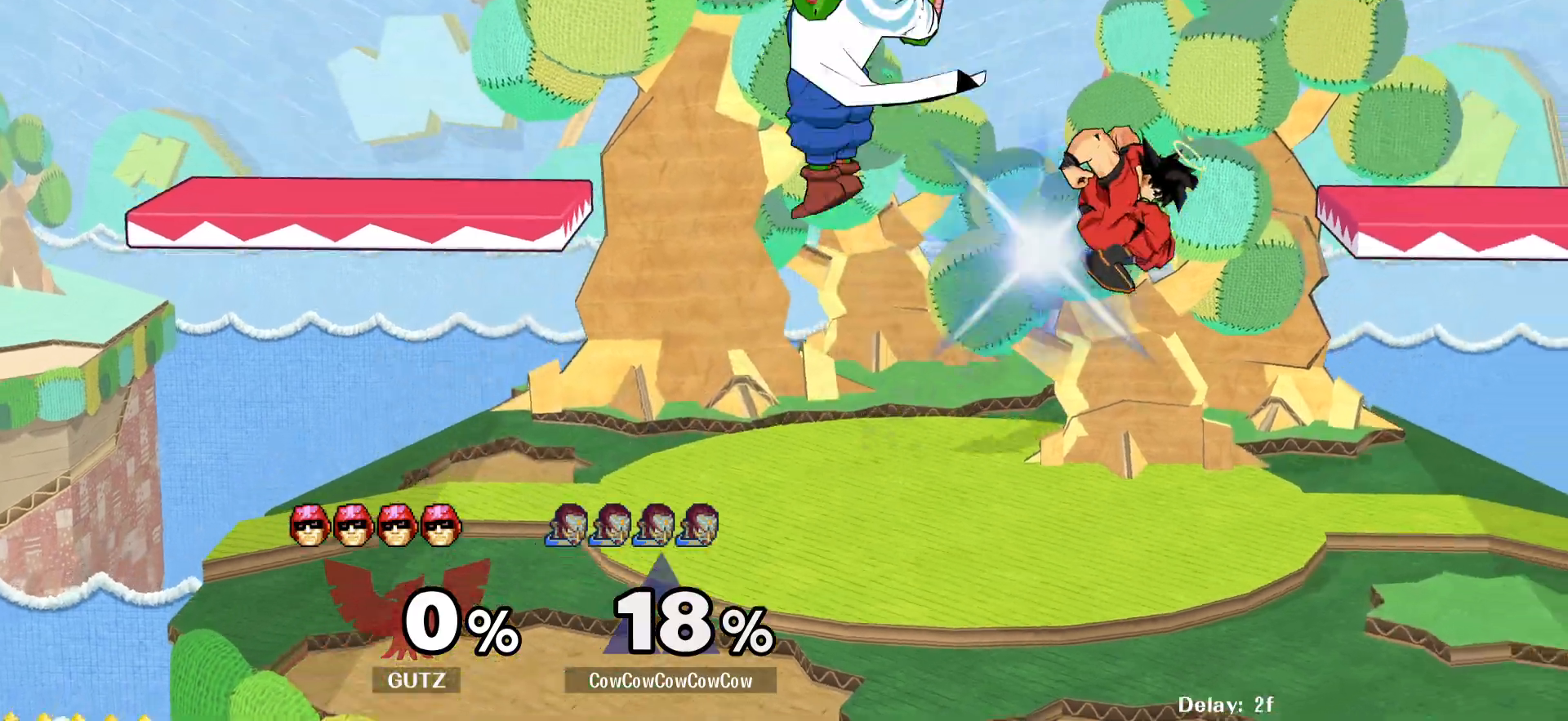
{"buttons": ["DPAD_LEFT"], "events": [[183, "Z", "up"], [267, "DPAD_DOWN", "down"], [350, "DPAD_DOWN", "up"], [433, "DPAD_LEFT", "down"], [433, "DPAD_RIGHT", "up"]]}
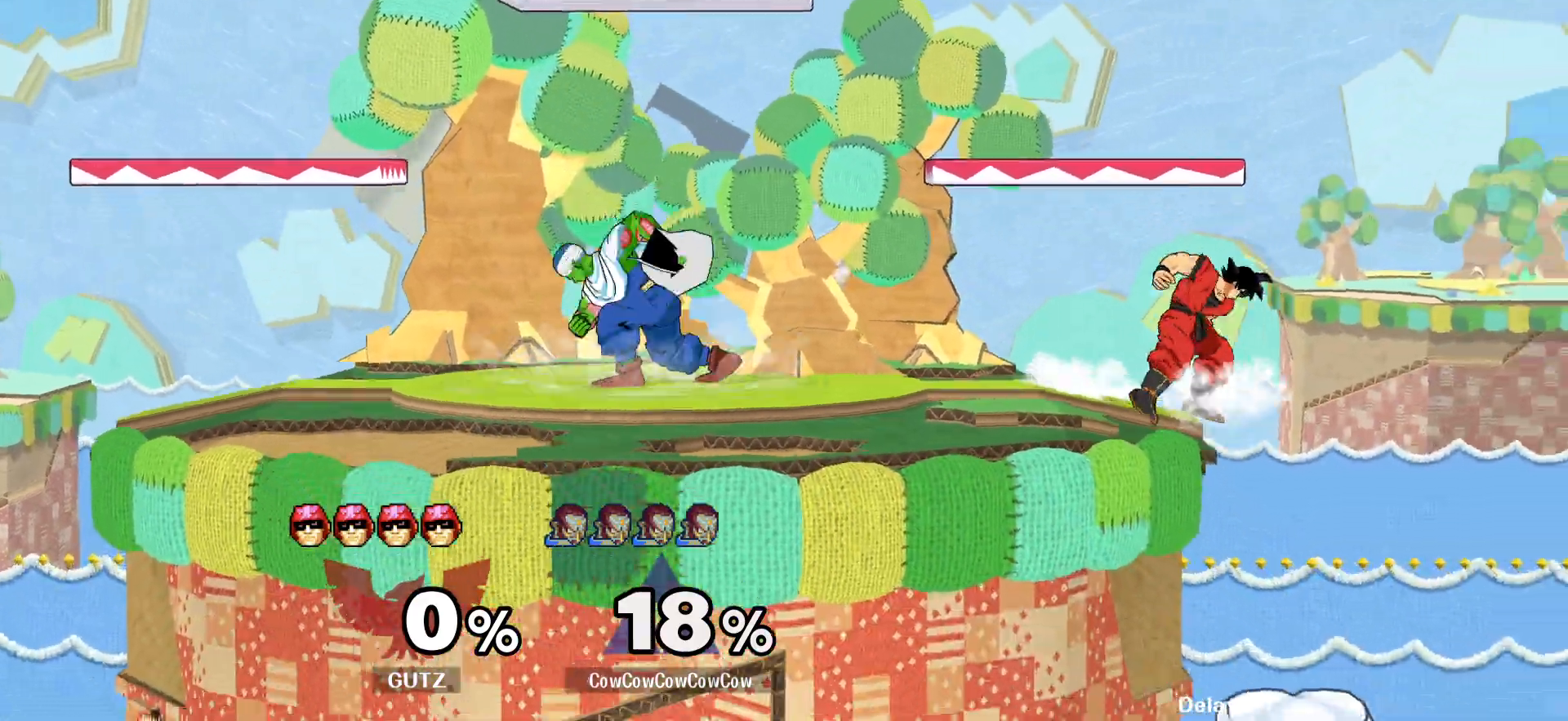
{"buttons": [], "events": [[100, "Y", "down"], [117, "DPAD_LEFT", "up"], [150, "DPAD_RIGHT", "down"], [217, "C_RIGHT", "down"], [300, "Y", "up"], [367, "DPAD_RIGHT", "up"], [417, "C_RIGHT", "up"], [417, "DPAD_LEFT", "down"], [467, "DPAD_LEFT", "up"]]}
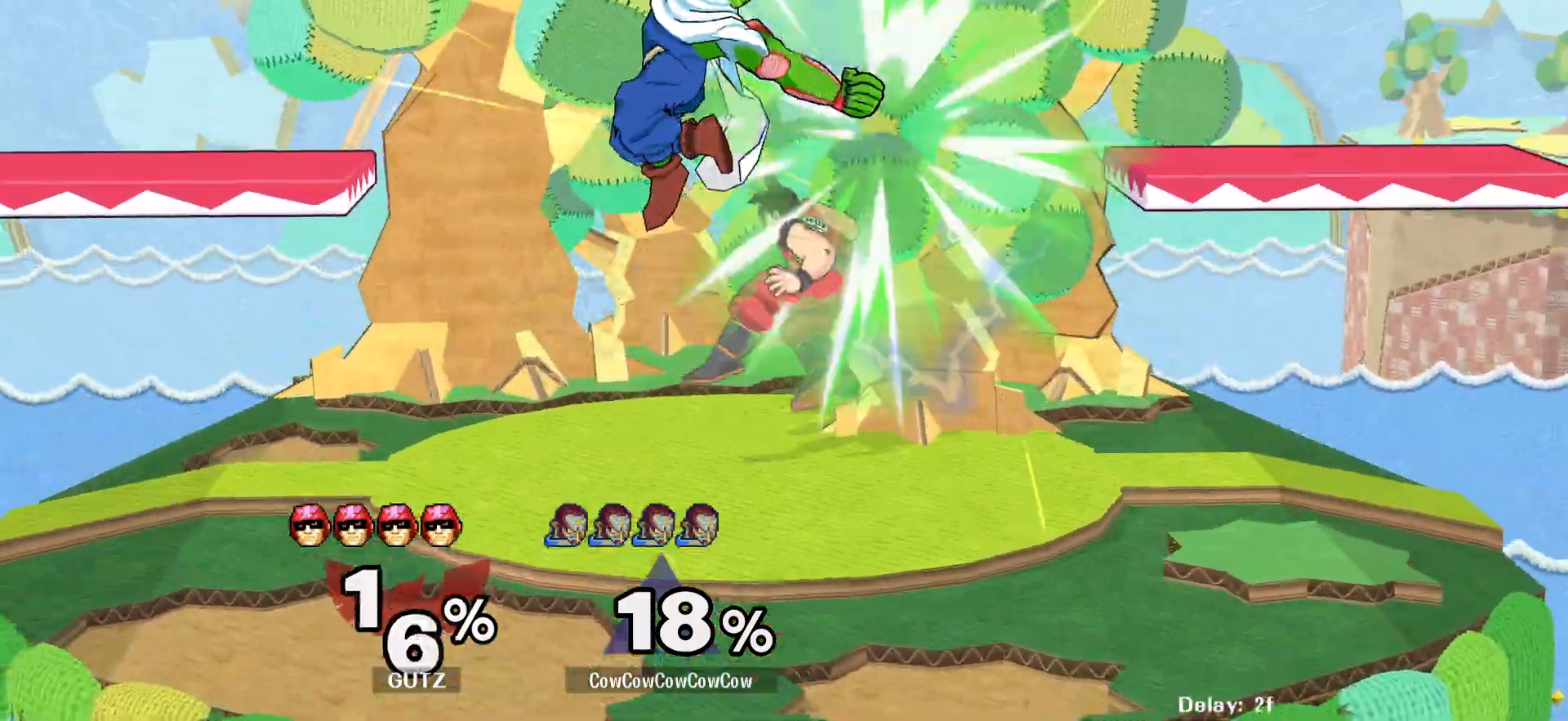
{"buttons": [], "events": [[250, "DPAD_DOWN", "down"], [250, "DPAD_RIGHT", "down"], [333, "Y", "down"], [350, "DPAD_DOWN", "up"], [417, "Y", "up"], [450, "DPAD_RIGHT", "up"]]}
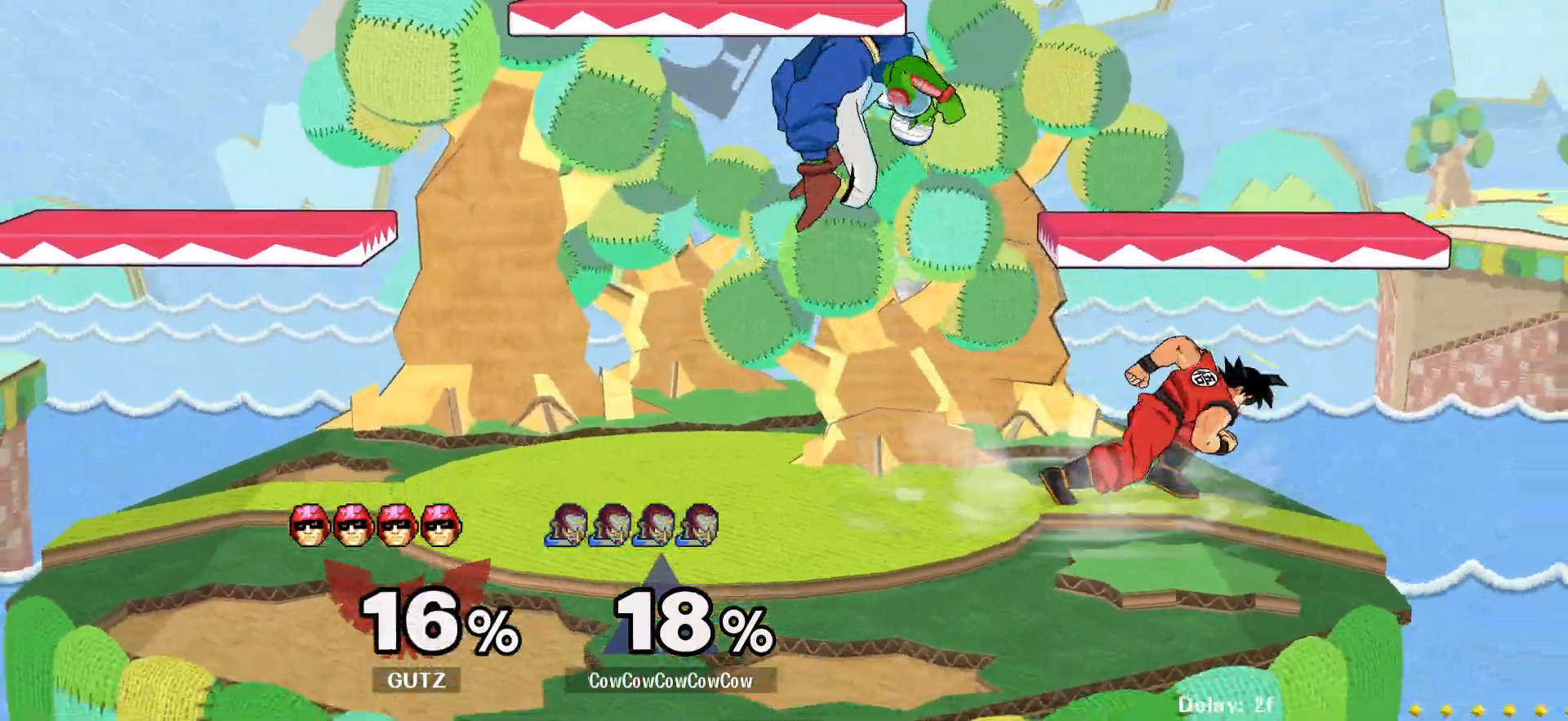
{"buttons": ["DPAD_LEFT"], "events": [[67, "C_RIGHT", "down"], [67, "DPAD_LEFT", "down"], [150, "DPAD_DOWN", "down"], [267, "Z", "down"], [317, "C_RIGHT", "up"], [350, "DPAD_DOWN", "up"], [417, "Z", "up"]]}
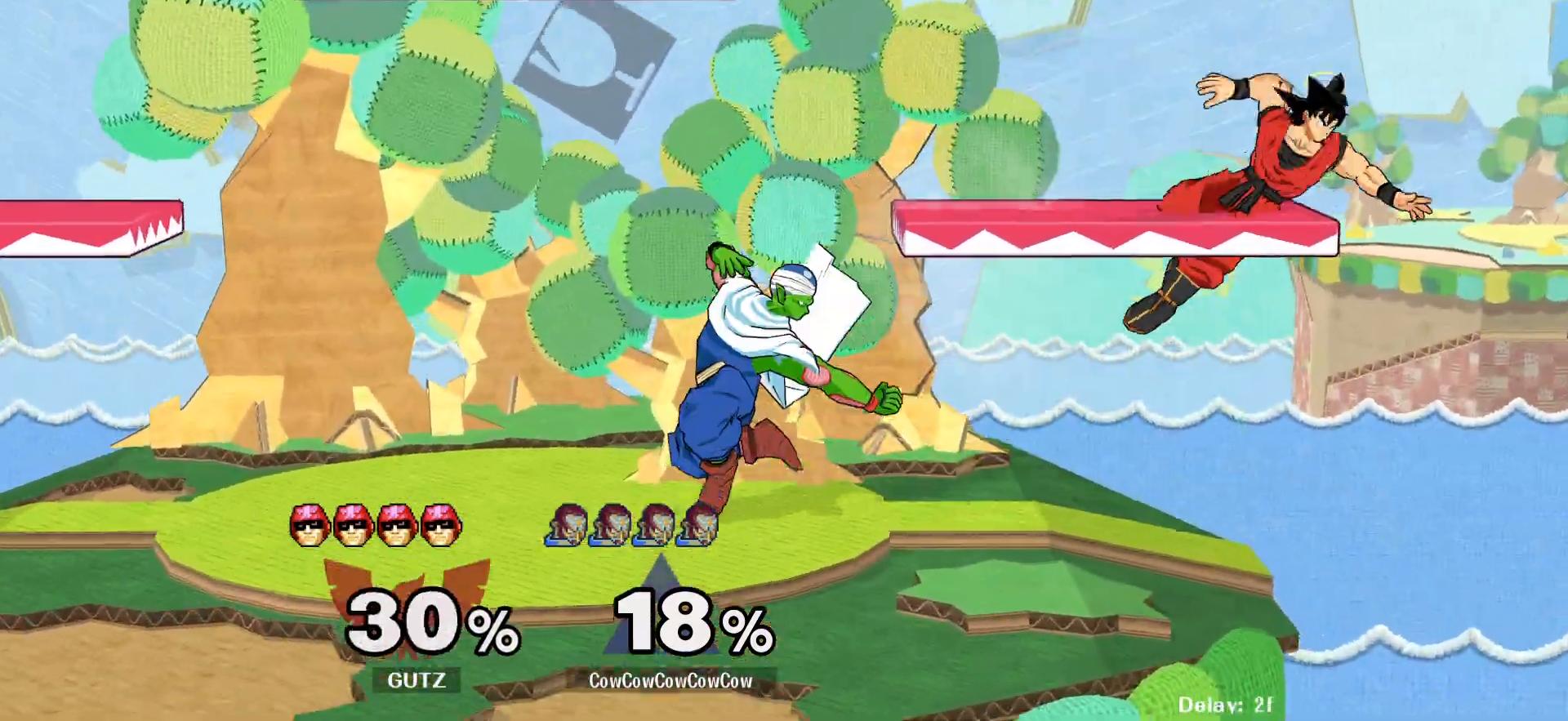
{"buttons": ["DPAD_DOWN", "DPAD_RIGHT"], "events": [[133, "DPAD_LEFT", "up"], [133, "DPAD_RIGHT", "down"], [483, "DPAD_DOWN", "down"]]}
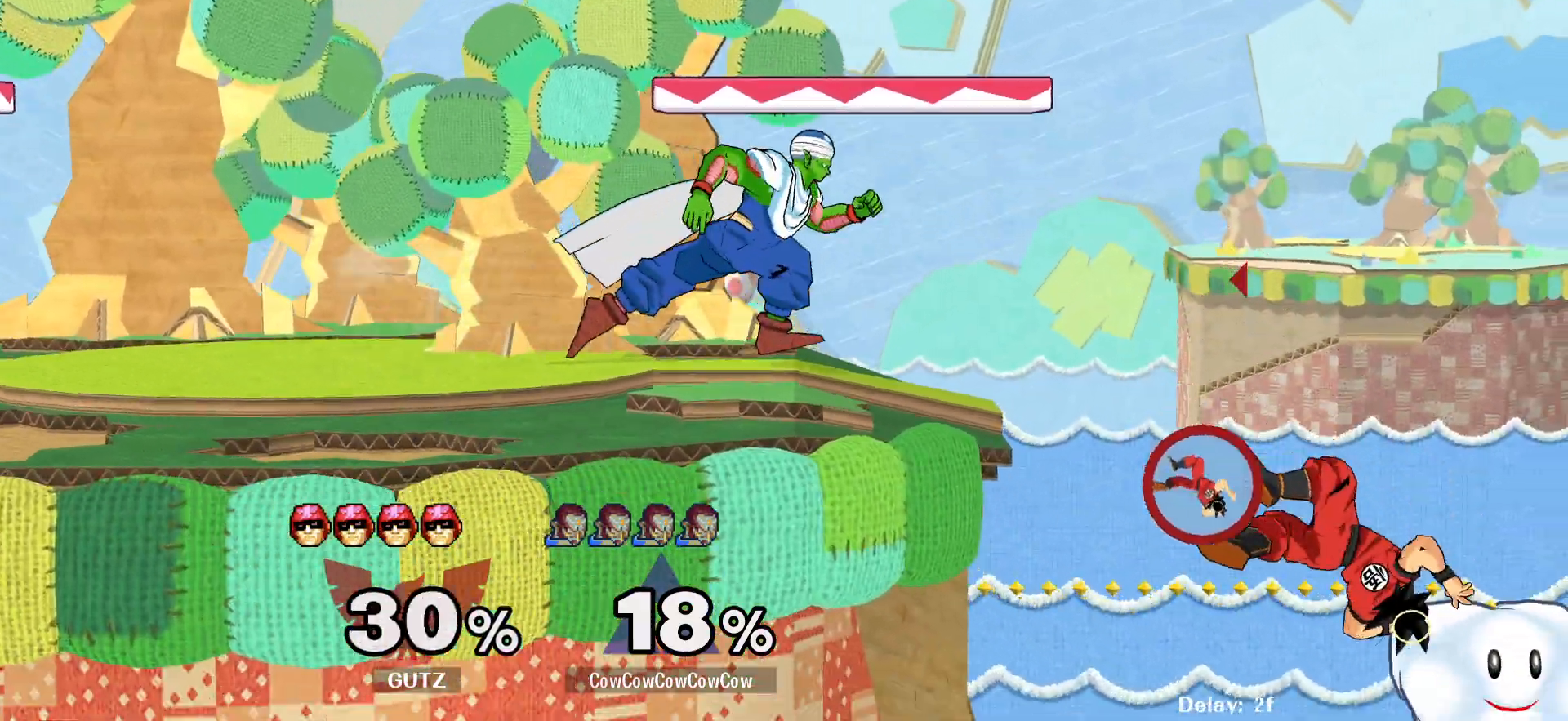
{"buttons": ["DPAD_DOWN"], "events": [[17, "DPAD_RIGHT", "up"], [200, "A", "down"], [350, "A", "up"]]}
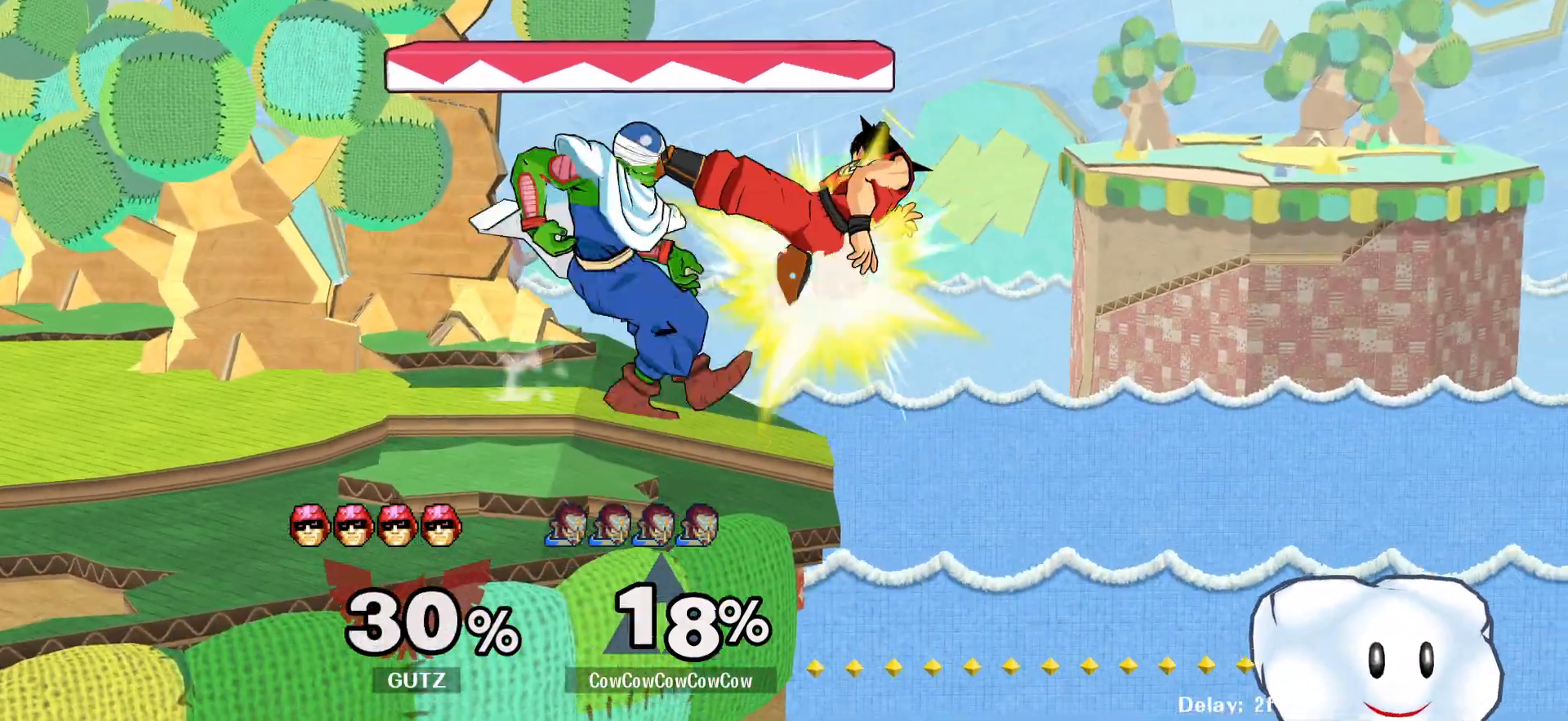
{"buttons": [], "events": [[150, "DPAD_DOWN", "up"], [250, "A", "down"], [350, "A", "up"]]}
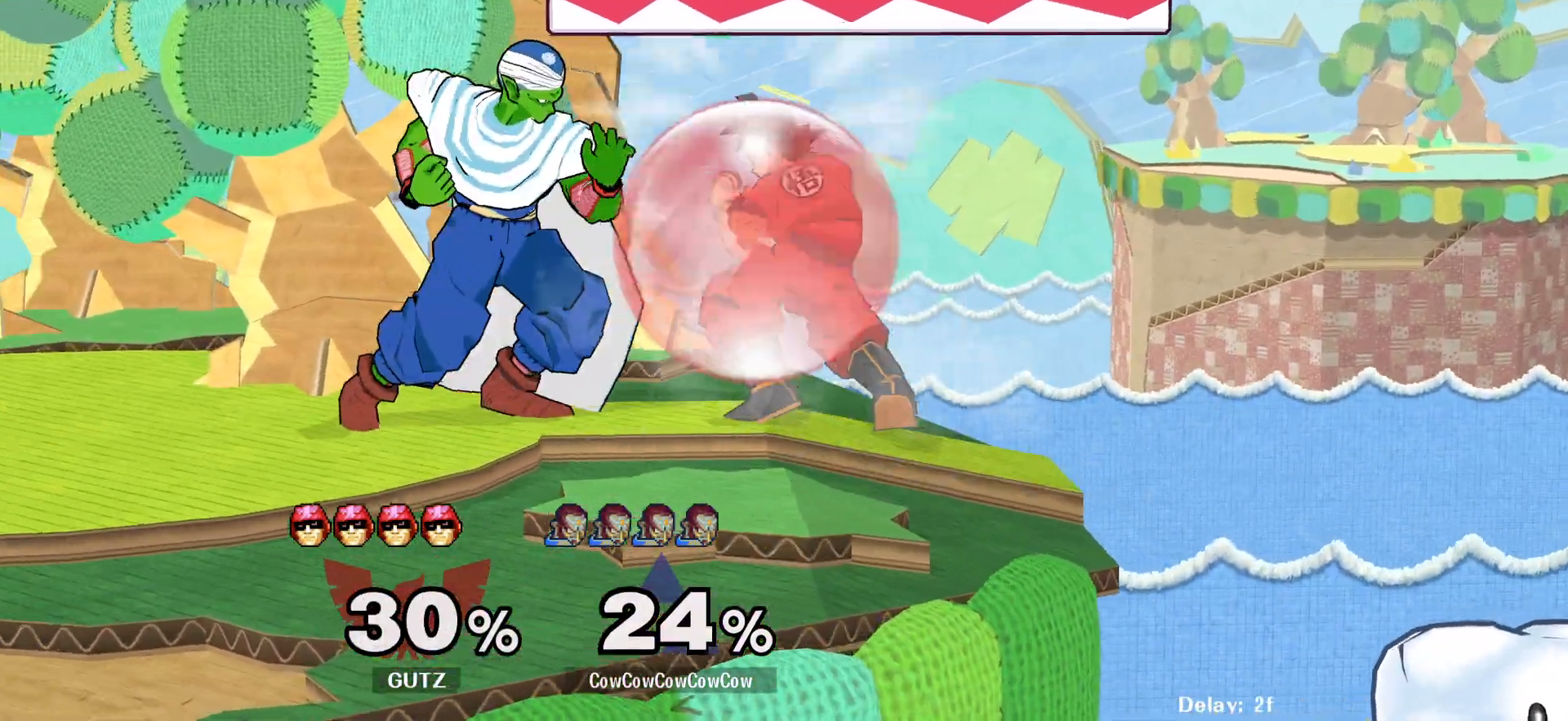
{"buttons": [], "events": [[217, "A", "down"], [283, "A", "up"]]}
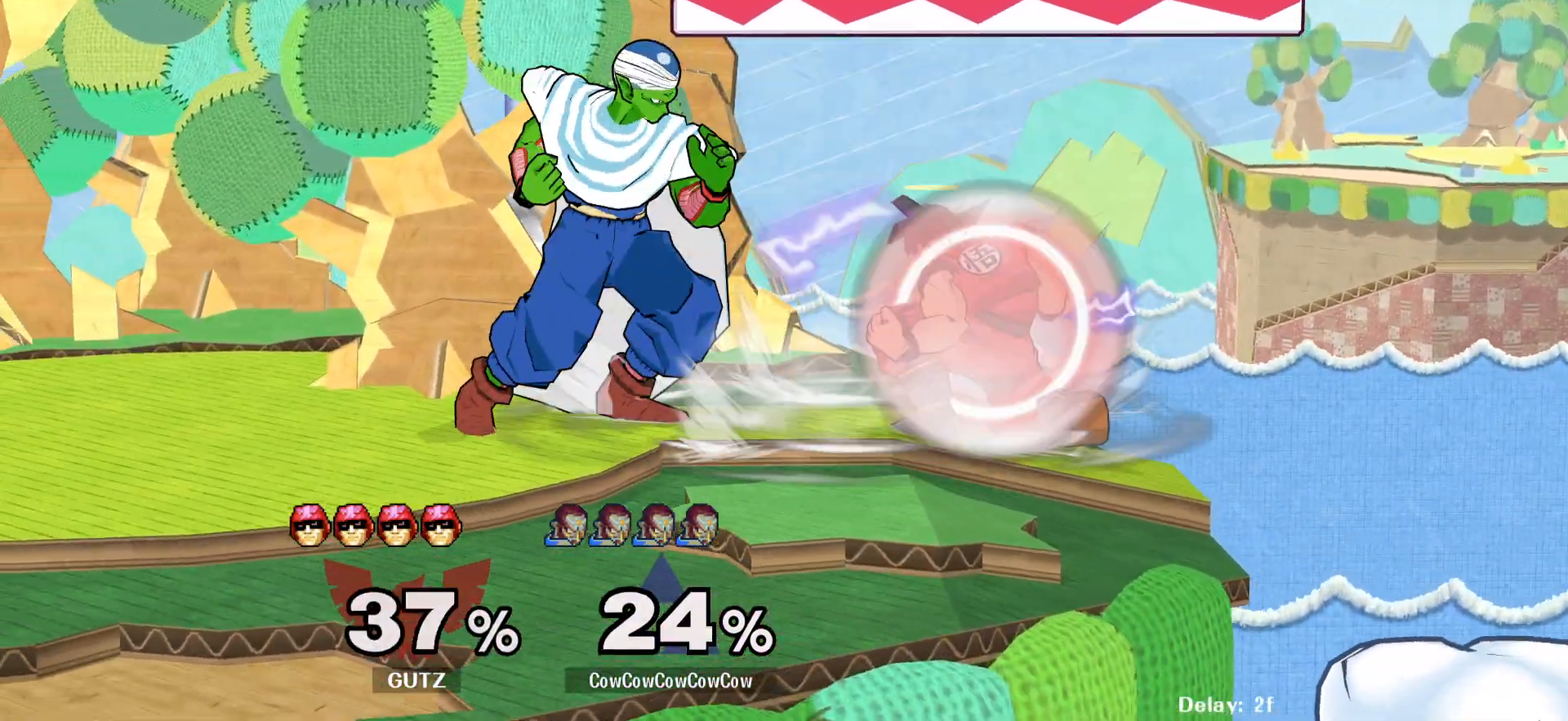
{"buttons": ["DPAD_RIGHT", "C_RIGHT"], "events": [[100, "DPAD_RIGHT", "down"], [183, "Y", "down"], [200, "DPAD_RIGHT", "up"], [217, "DPAD_LEFT", "down"], [233, "Y", "up"], [317, "DPAD_RIGHT", "down"], [400, "C_RIGHT", "down"], [400, "DPAD_LEFT", "up"]]}
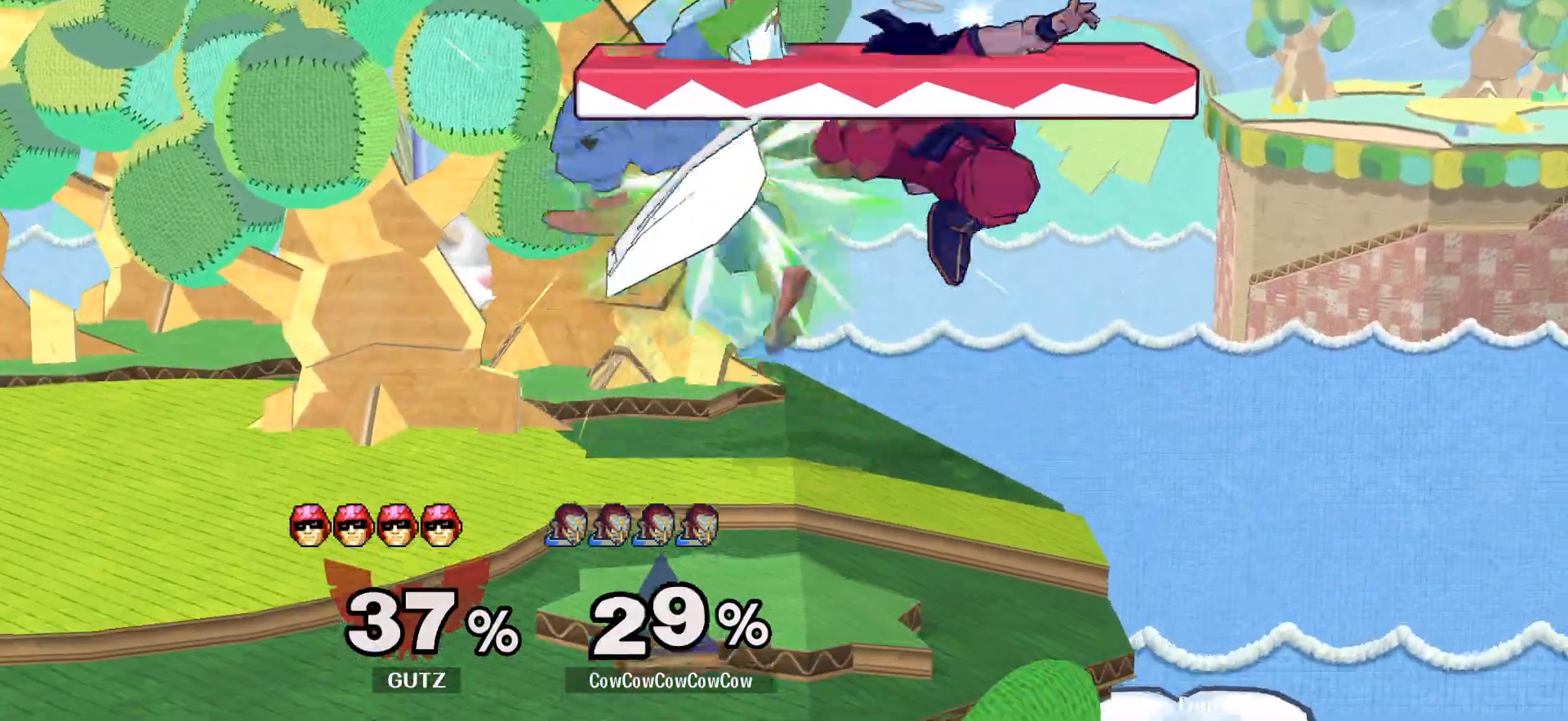
{"buttons": ["DPAD_DOWN", "DPAD_LEFT"], "events": [[83, "C_RIGHT", "up"], [100, "DPAD_DOWN", "down"], [100, "DPAD_LEFT", "down"], [117, "DPAD_RIGHT", "up"], [150, "Z", "down"], [217, "DPAD_DOWN", "up"], [300, "DPAD_DOWN", "down"], [300, "Z", "up"]]}
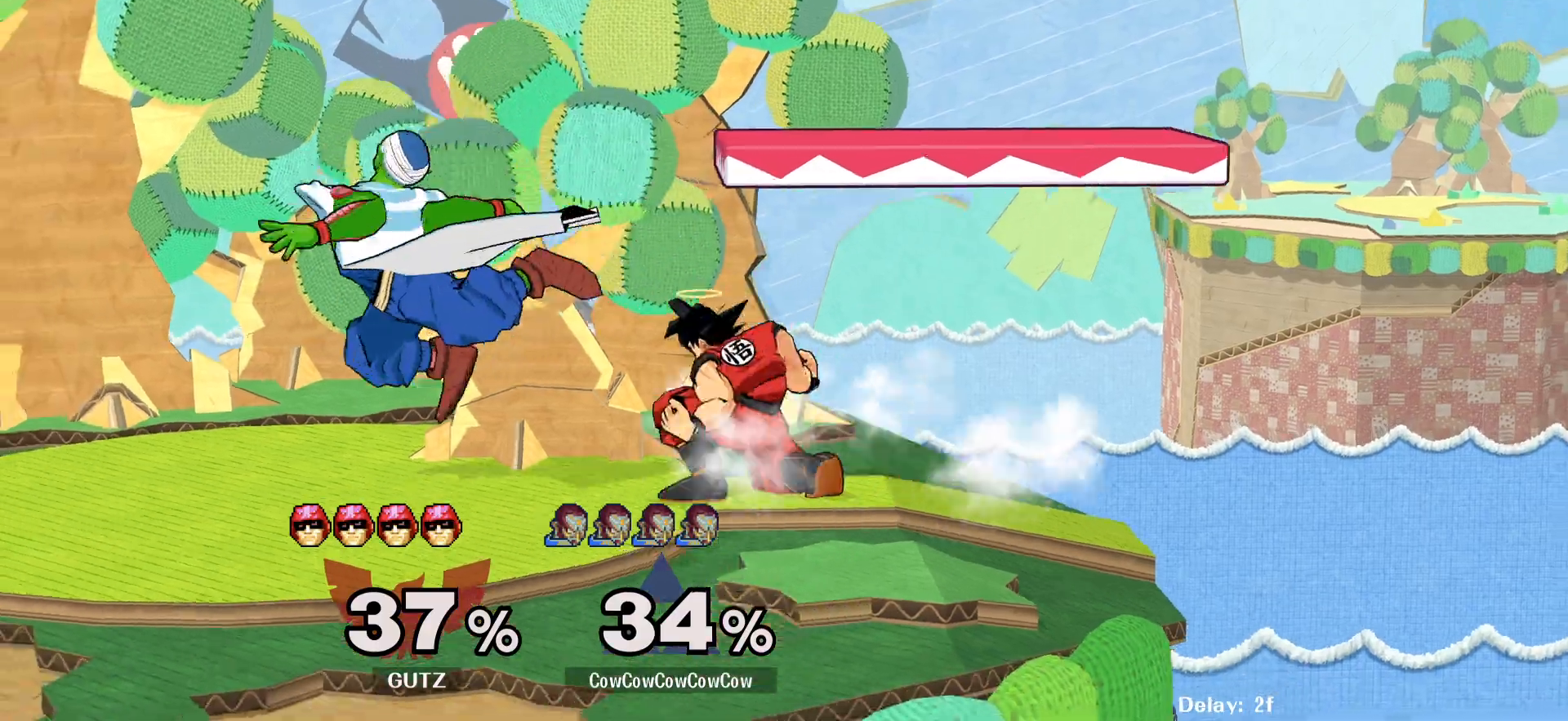
{"buttons": ["A", "L1", "DPAD_DOWN"], "events": [[83, "DPAD_LEFT", "up"], [83, "L1", "down"], [467, "A", "down"]]}
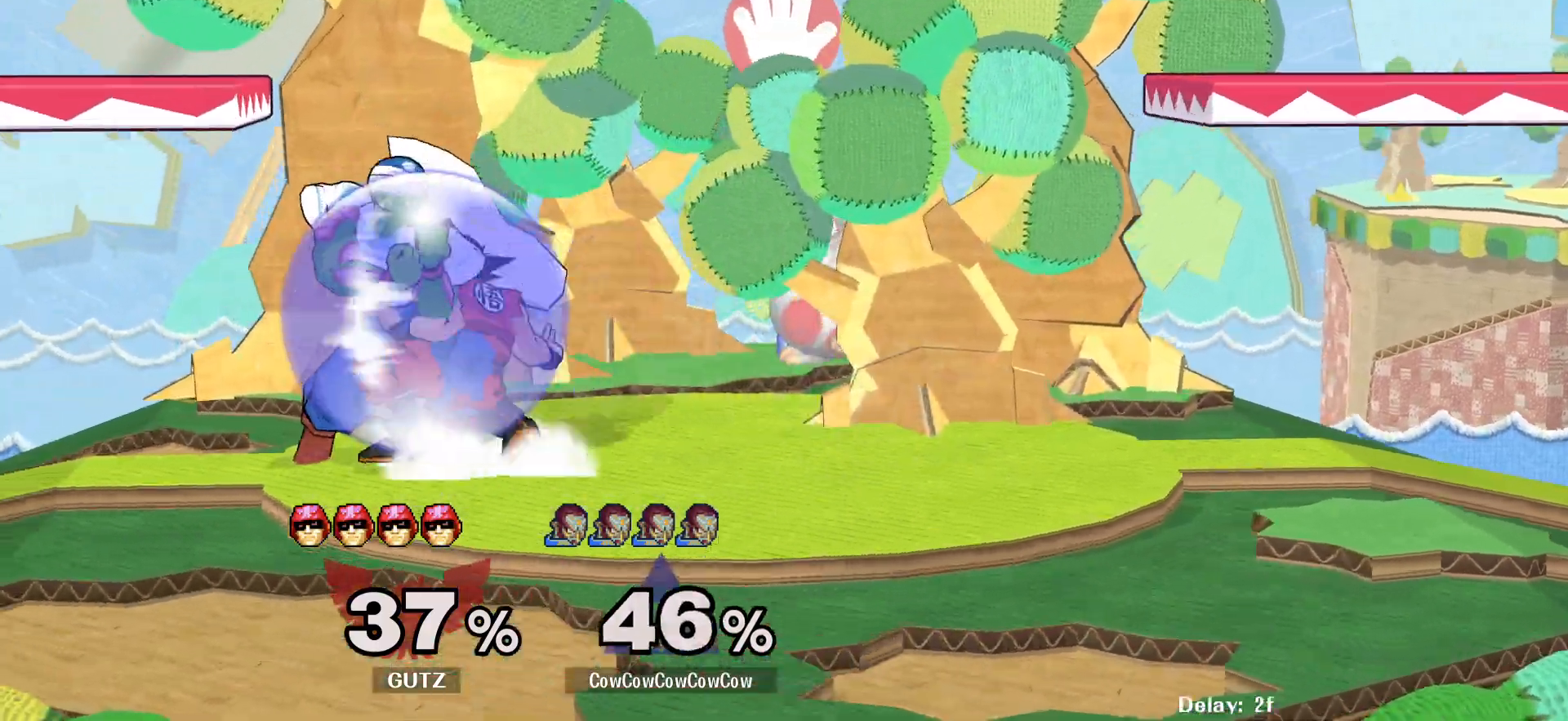
{"buttons": ["DPAD_DOWN", "C_DOWN"], "events": [[50, "A", "up"], [117, "A", "down"], [217, "A", "up"], [300, "C_DOWN", "down"], [333, "L1", "up"]]}
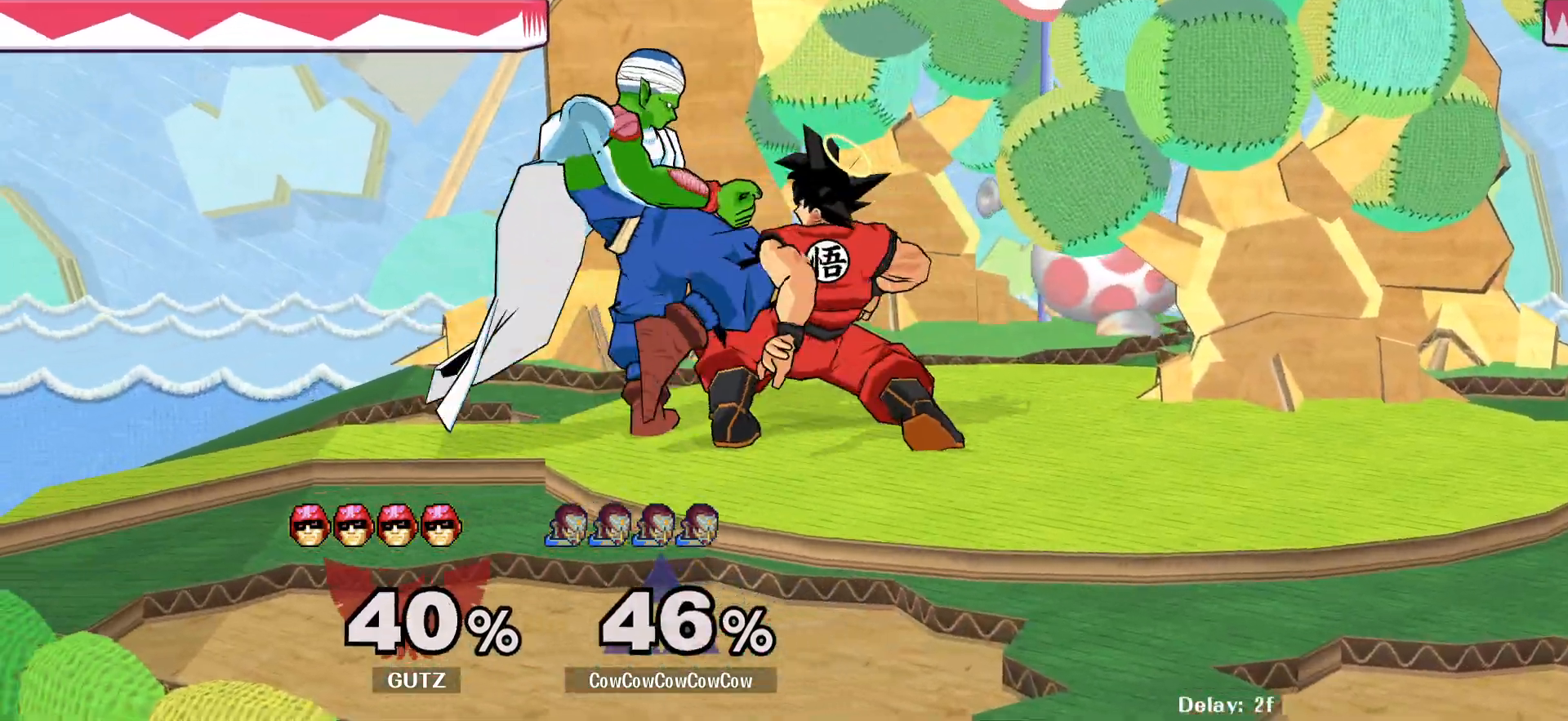
{"buttons": ["C_DOWN"], "events": [[500, "DPAD_DOWN", "up"]]}
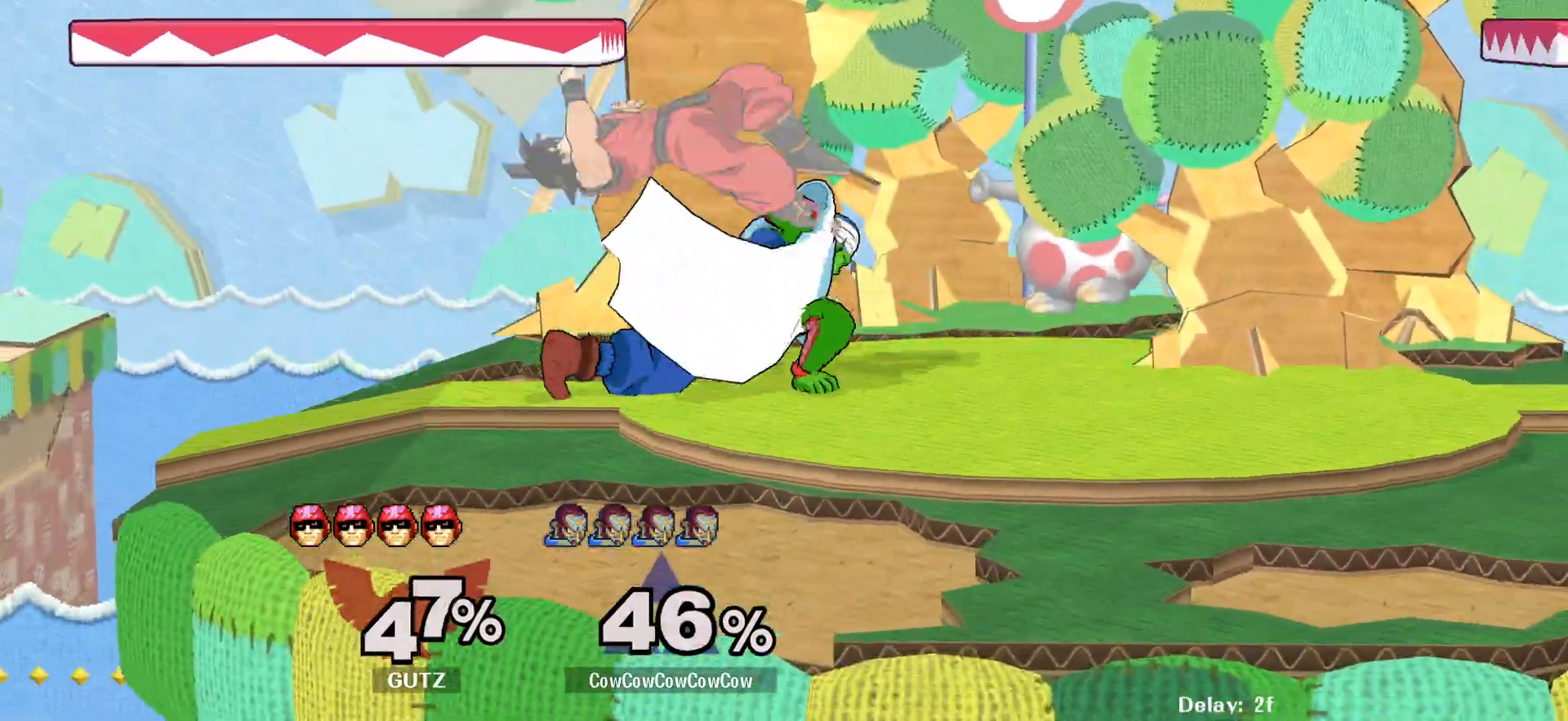
{"buttons": ["DPAD_RIGHT"], "events": [[67, "C_DOWN", "up"], [300, "DPAD_RIGHT", "down"], [367, "DPAD_LEFT", "down"], [400, "DPAD_RIGHT", "up"], [467, "DPAD_LEFT", "up"], [467, "DPAD_RIGHT", "down"]]}
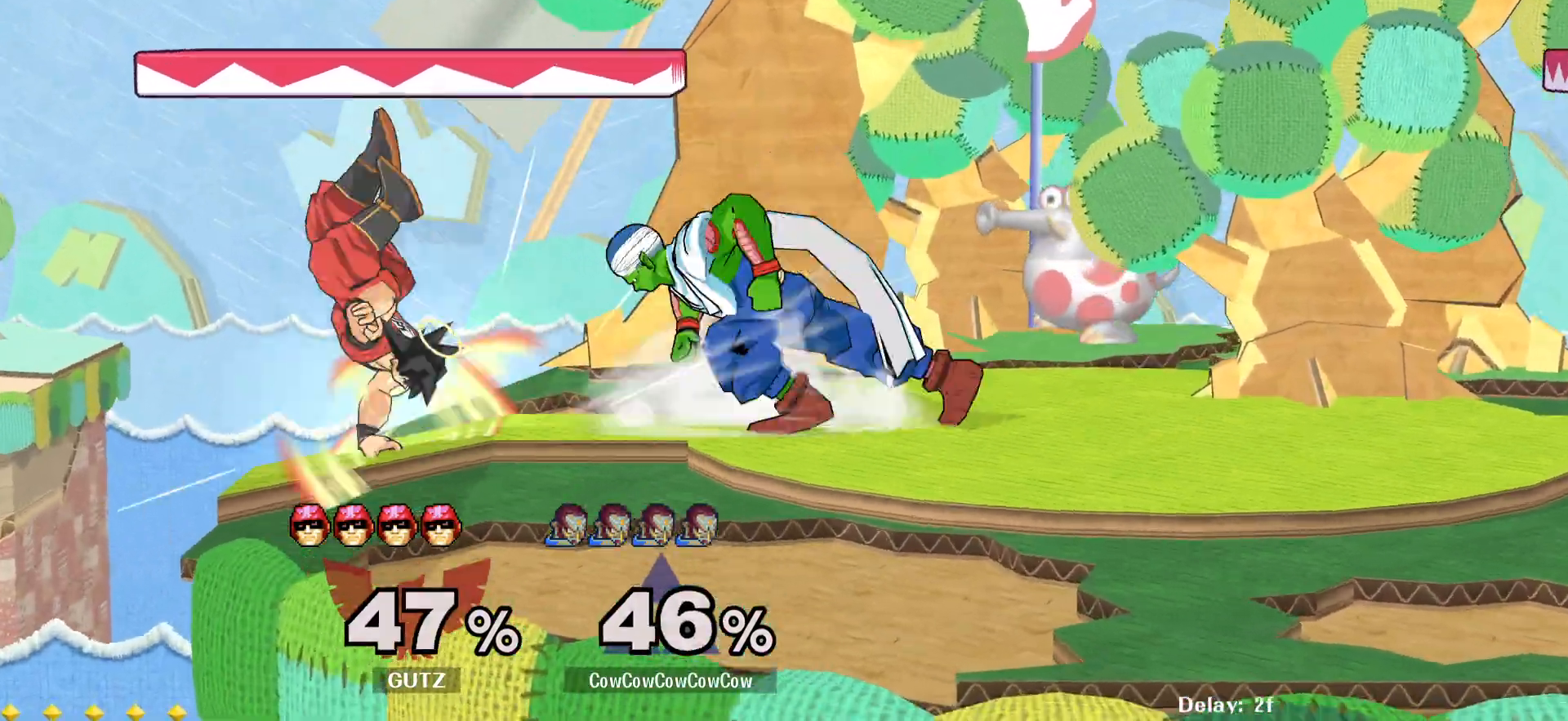
{"buttons": ["Z", "DPAD_LEFT"], "events": [[67, "DPAD_LEFT", "down"], [83, "DPAD_RIGHT", "up"], [183, "DPAD_LEFT", "up"], [317, "DPAD_LEFT", "down"], [450, "Z", "down"]]}
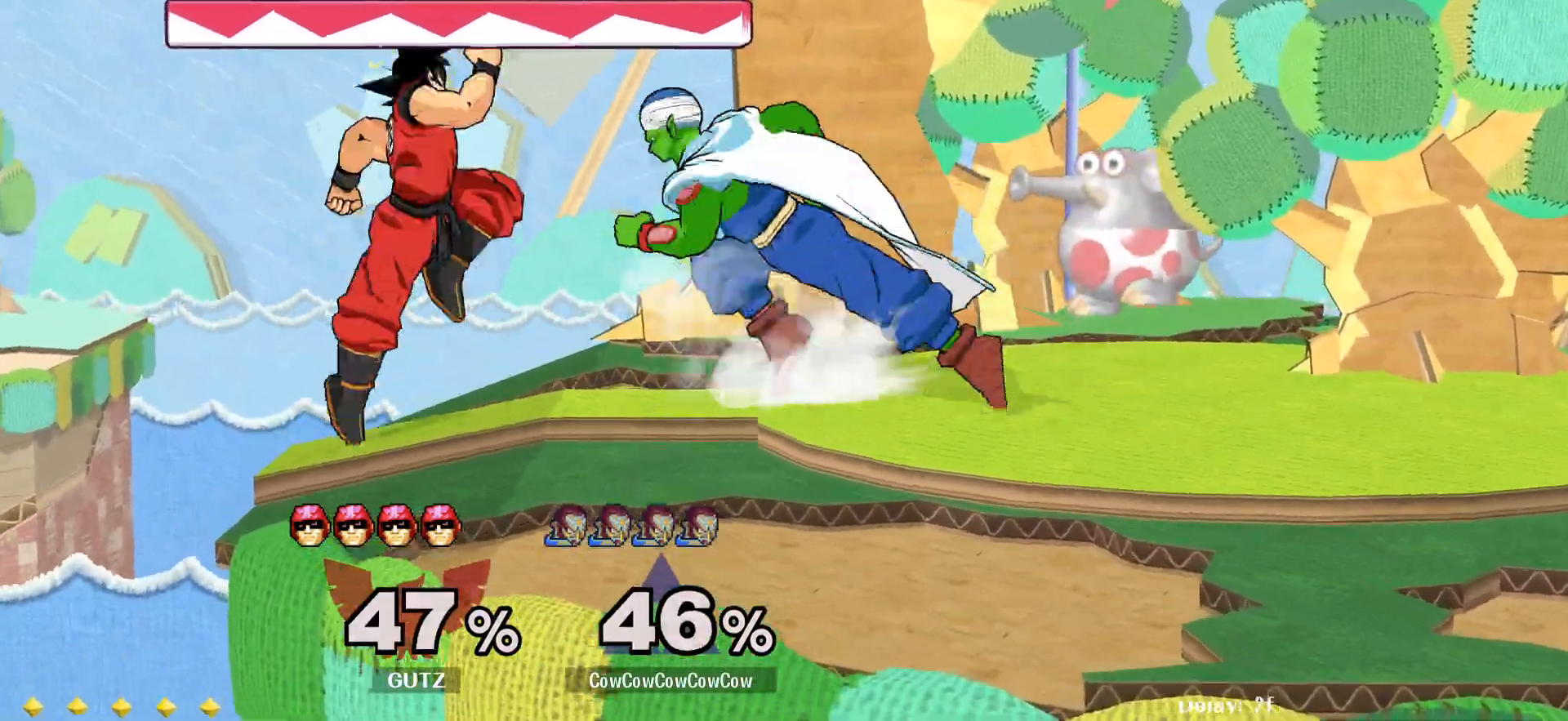
{"buttons": ["DPAD_UP"], "events": [[67, "Z", "up"], [150, "DPAD_LEFT", "up"], [250, "DPAD_UP", "down"]]}
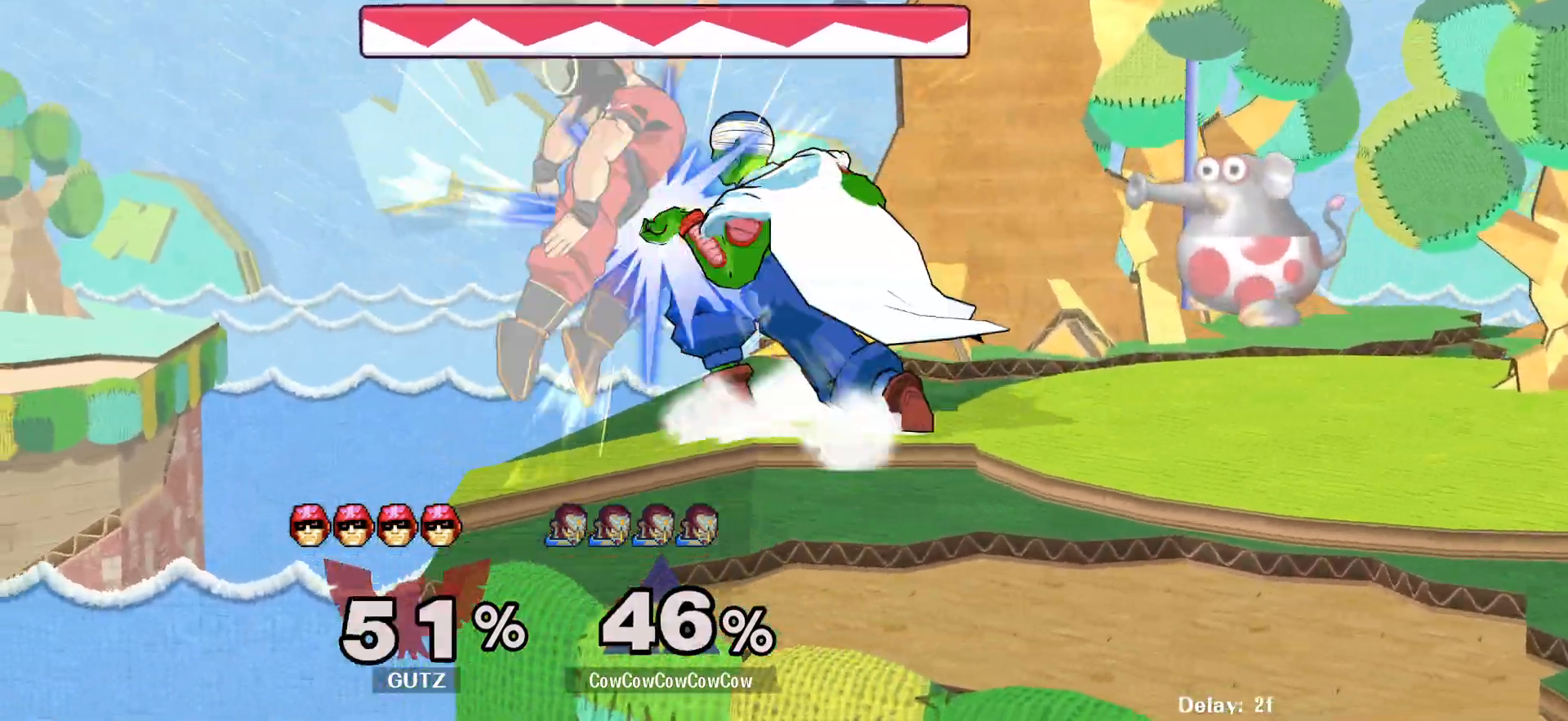
{"buttons": [], "events": [[333, "DPAD_UP", "up"]]}
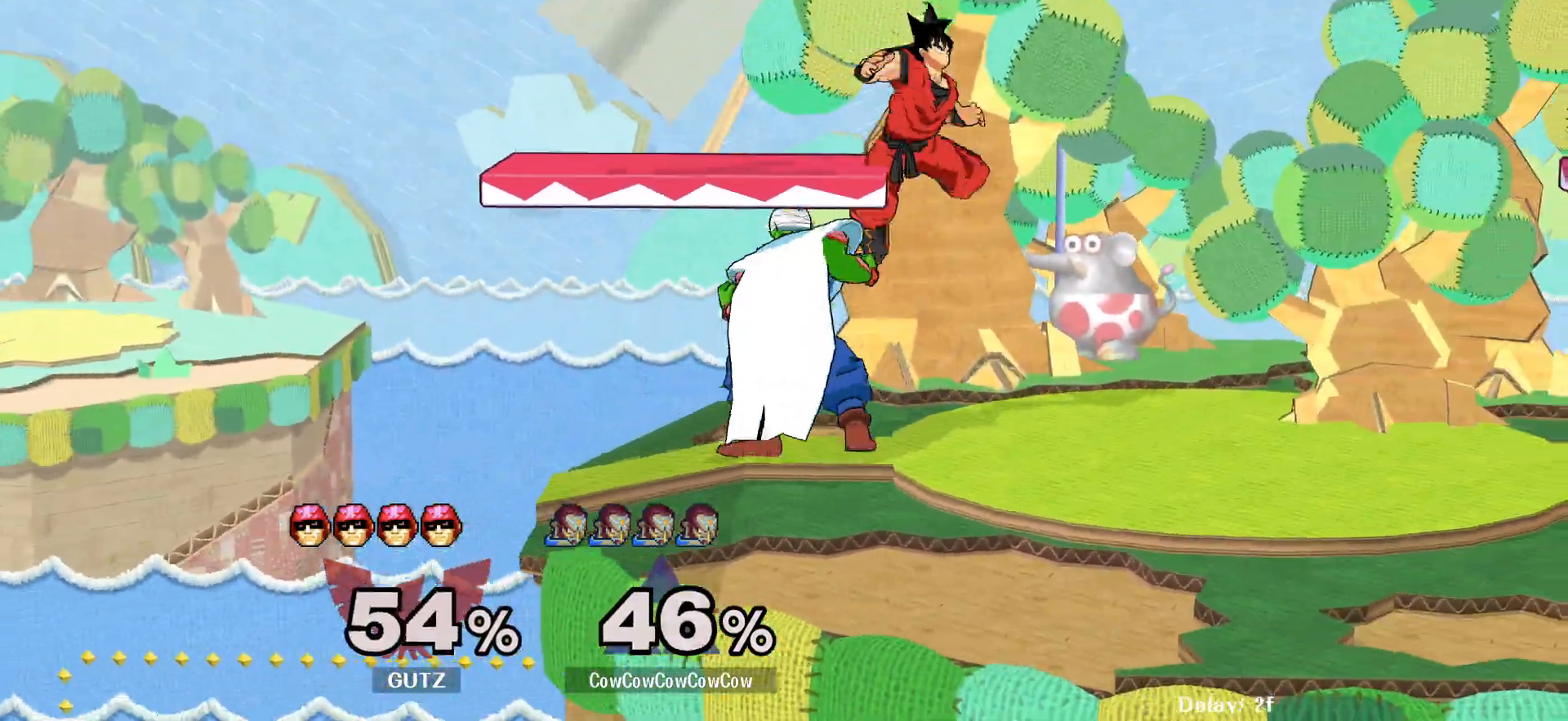
{"buttons": ["DPAD_RIGHT"], "events": [[50, "Y", "down"], [100, "DPAD_RIGHT", "down"], [117, "Y", "up"], [283, "C_DOWN", "down"], [500, "C_DOWN", "up"]]}
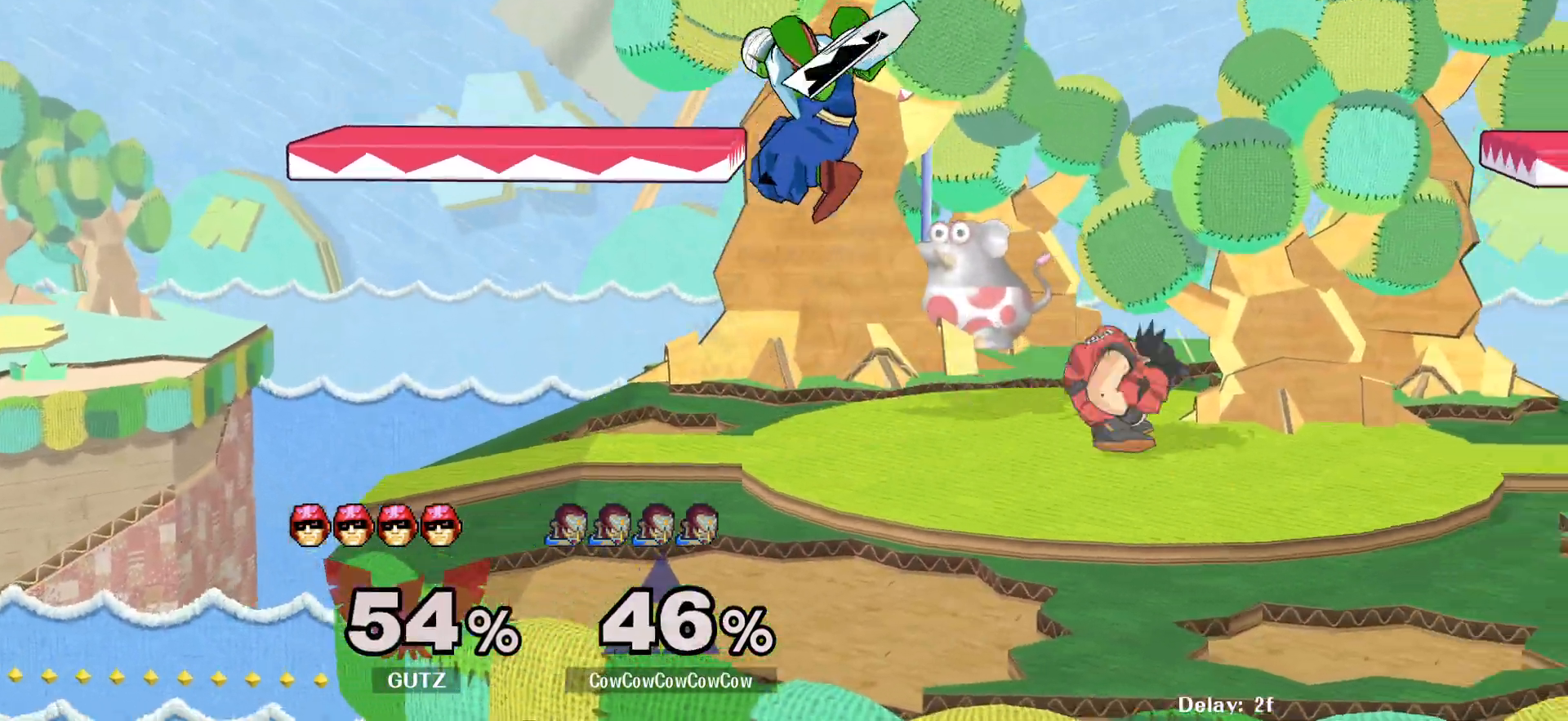
{"buttons": ["C_RIGHT"], "events": [[33, "DPAD_DOWN", "down"], [67, "Z", "down"], [133, "DPAD_DOWN", "up"], [150, "Z", "up"], [200, "DPAD_RIGHT", "up"], [383, "Y", "down"], [450, "Y", "up"], [500, "C_RIGHT", "down"]]}
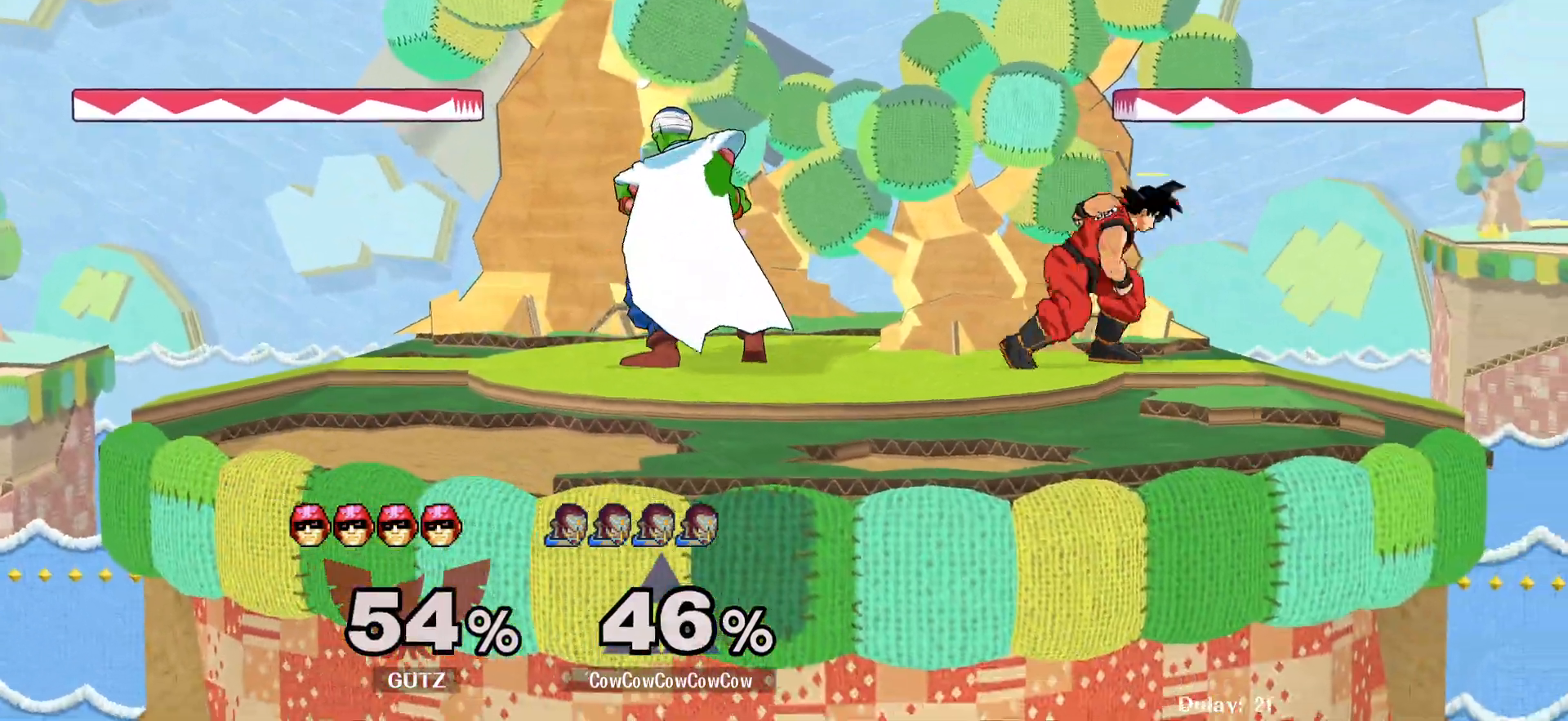
{"buttons": ["DPAD_DOWN", "DPAD_LEFT"], "events": [[67, "DPAD_LEFT", "down"], [483, "C_RIGHT", "up"], [483, "DPAD_DOWN", "down"]]}
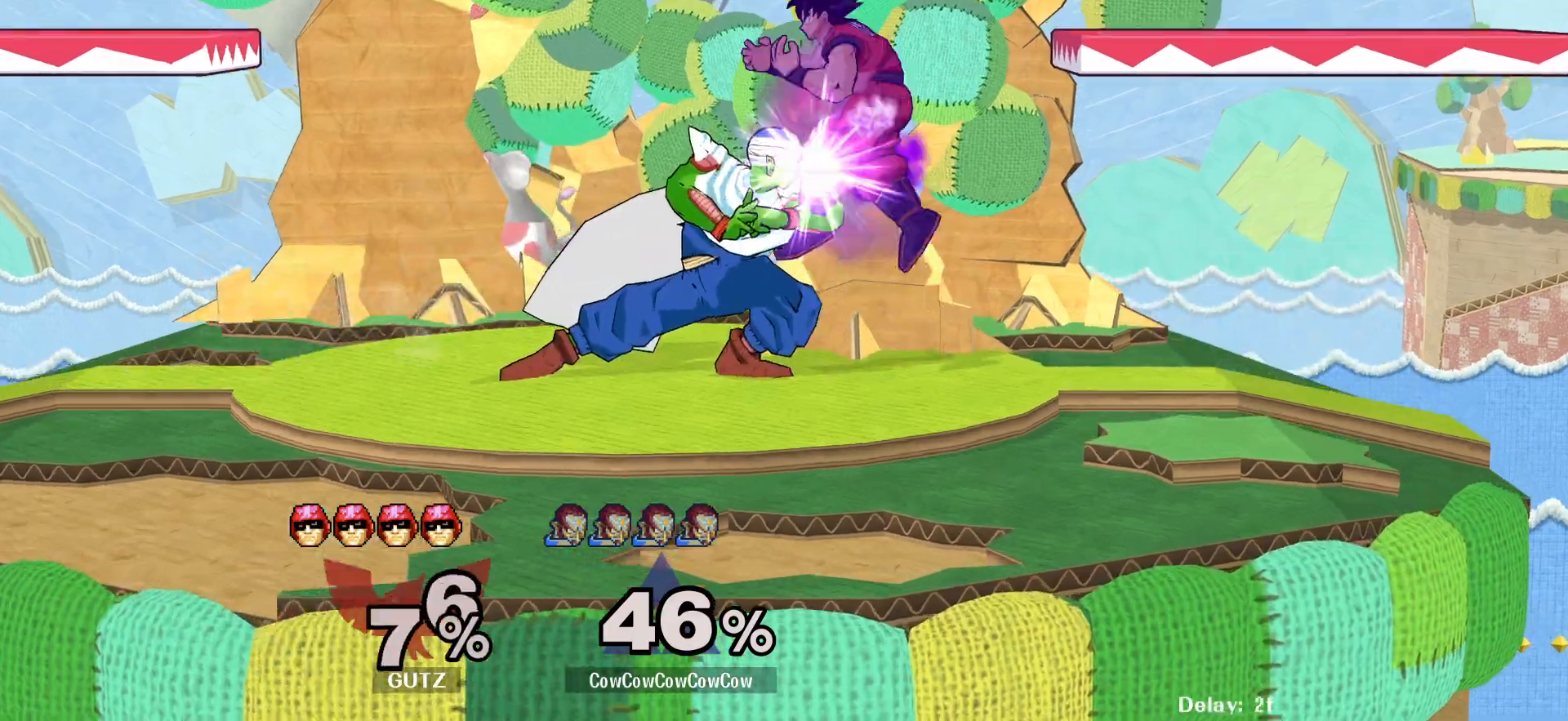
{"buttons": [], "events": [[17, "DPAD_LEFT", "up"], [367, "DPAD_DOWN", "up"]]}
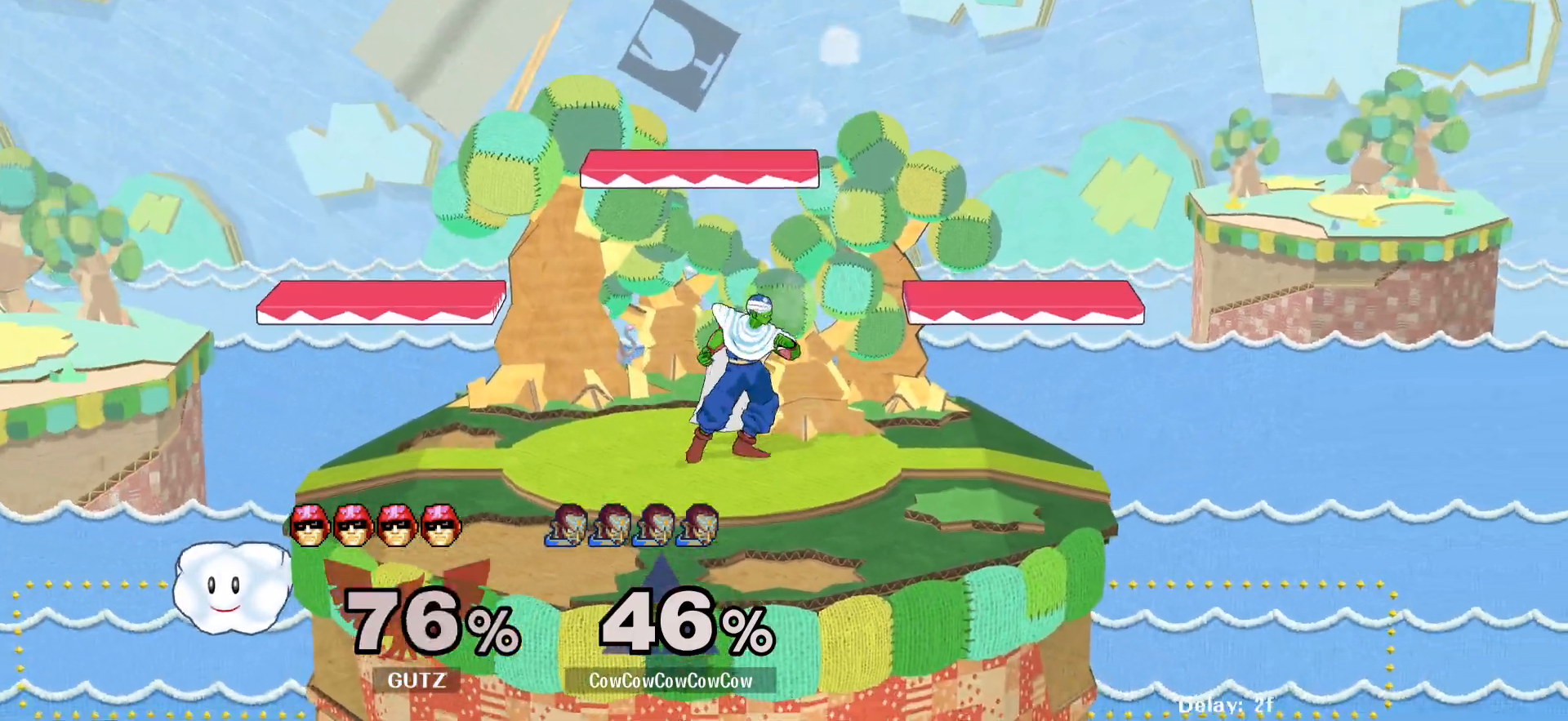
{"buttons": ["DPAD_RIGHT", "C_UP"], "events": [[200, "Y", "down"], [283, "DPAD_RIGHT", "down"], [467, "C_UP", "down"], [483, "Y", "up"]]}
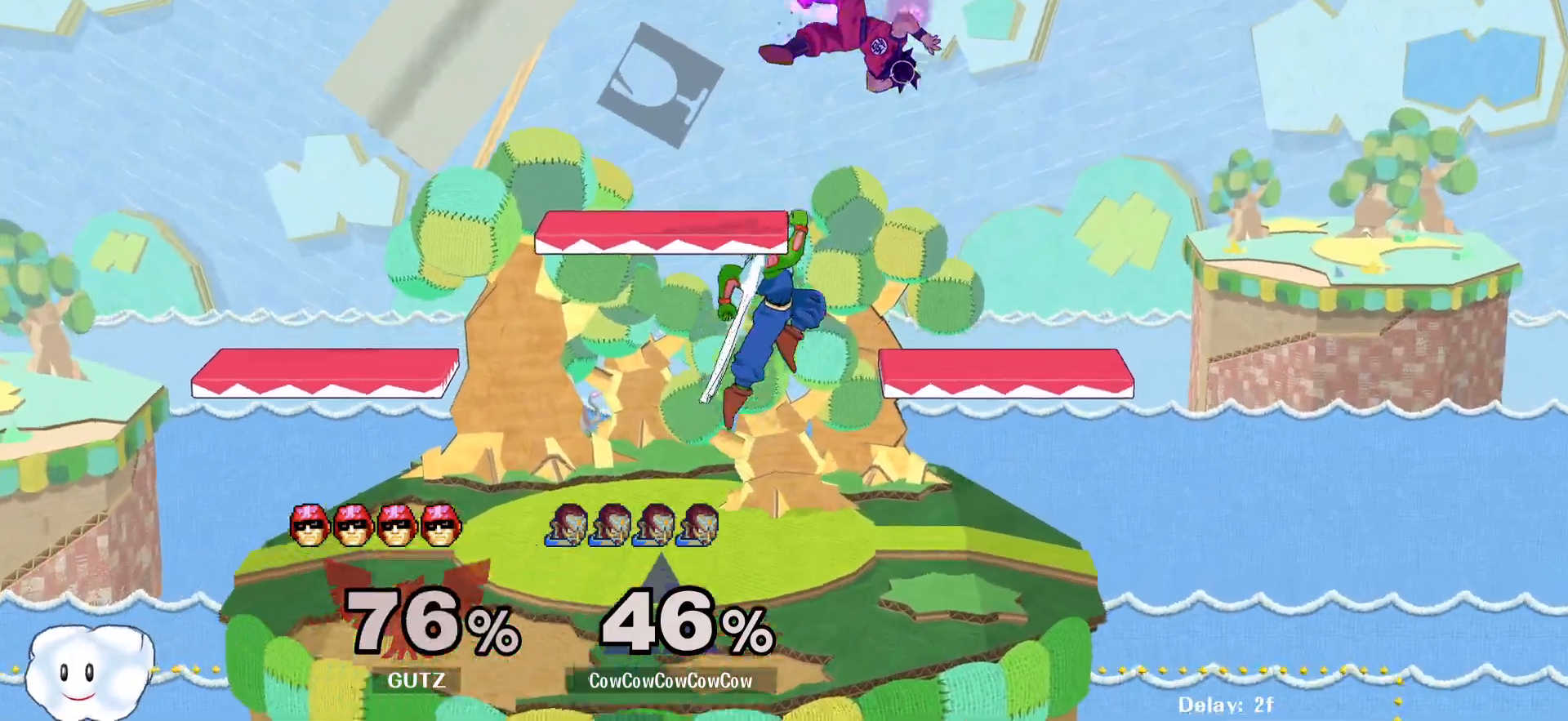
{"buttons": ["DPAD_LEFT"], "events": [[233, "C_UP", "up"], [400, "DPAD_RIGHT", "up"], [500, "DPAD_LEFT", "down"]]}
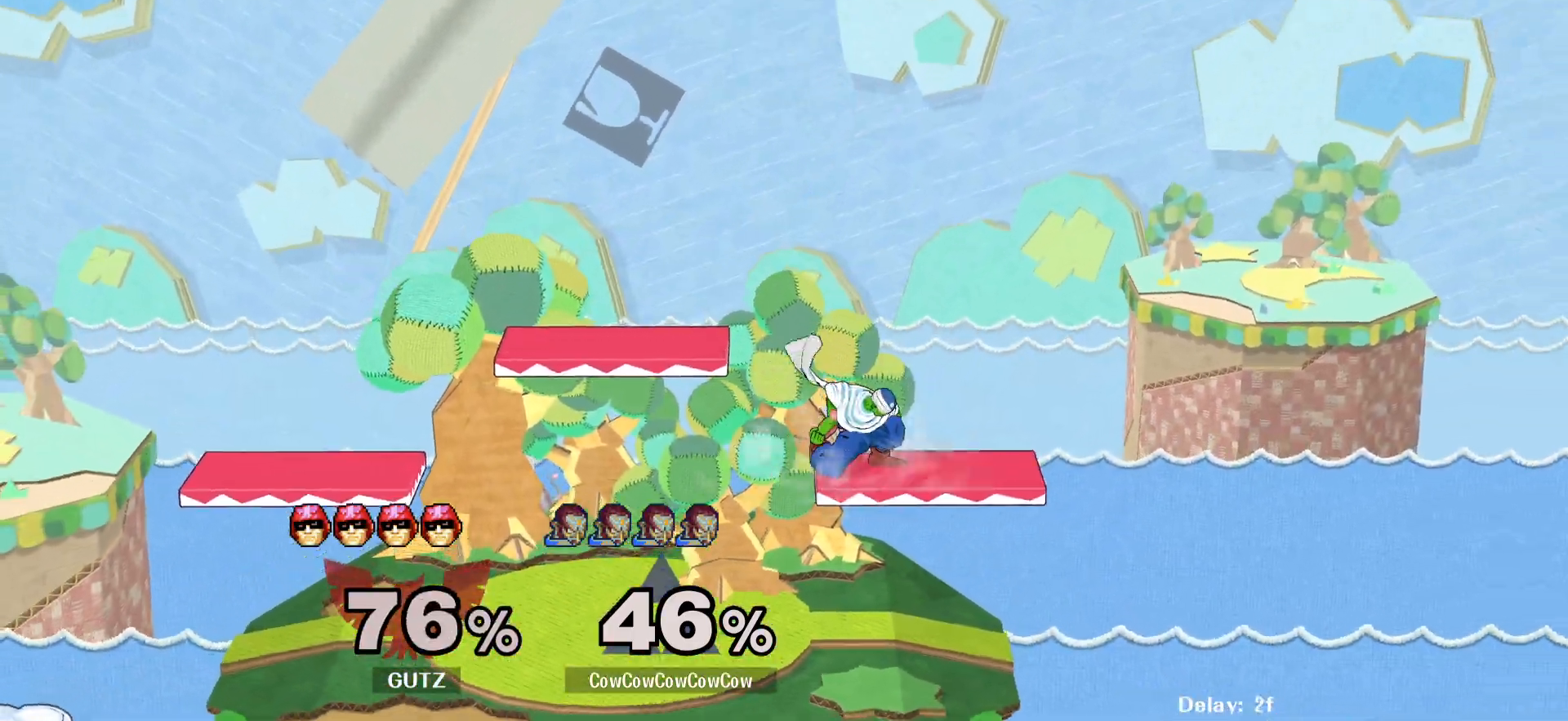
{"buttons": ["DPAD_LEFT"], "events": [[133, "C_UP", "down"], [200, "C_UP", "up"]]}